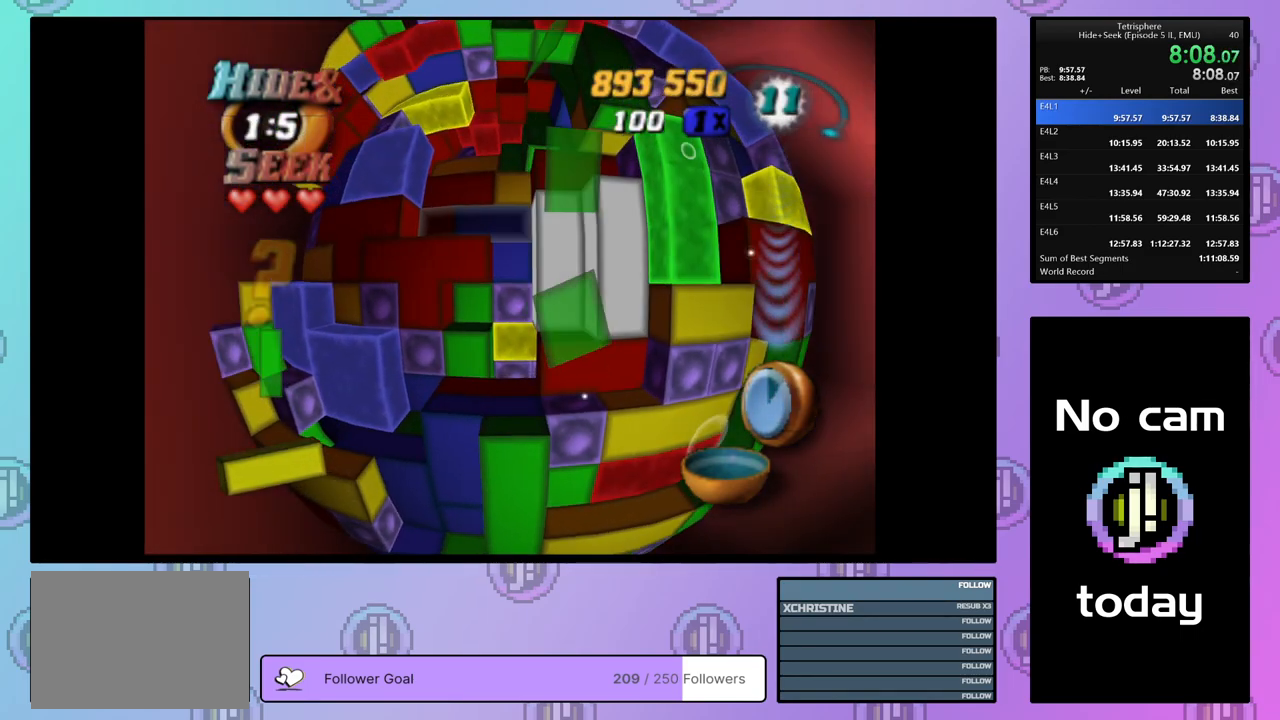
Gameplay with a controller (PlayStation layout); each line is a JSON object with the inputs held at the frame after it. "events" lists button and stick changes between this image and that frame as [ms after this image, input, new state], when the widget could be followed in between. Not read: left_stick.
{"buttons": ["DPAD_LEFT"], "right_stick": "center", "events": [[67, "DPAD_UP", "up"], [150, "DPAD_UP", "down"], [233, "DPAD_UP", "up"], [317, "DPAD_UP", "down"], [400, "DPAD_UP", "up"], [500, "DPAD_LEFT", "down"]]}
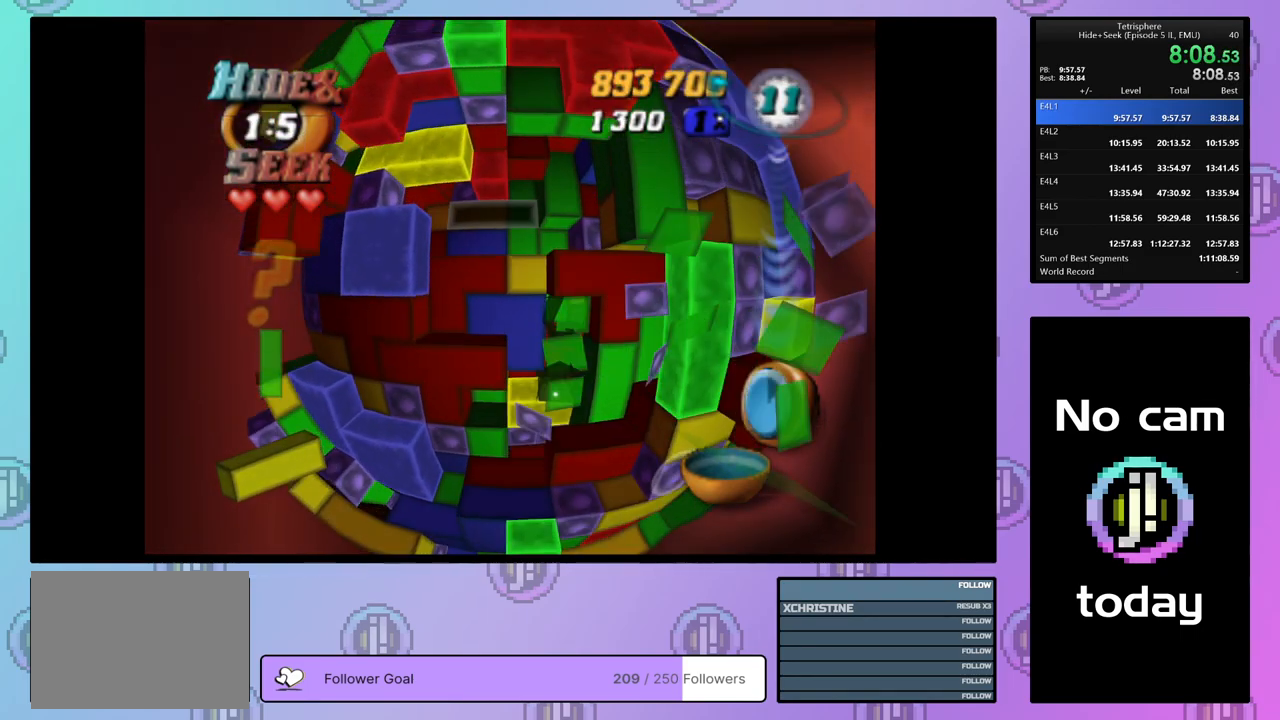
{"buttons": ["SQUARE"], "right_stick": "center", "events": [[83, "DPAD_LEFT", "up"], [117, "DPAD_LEFT", "down"], [200, "DPAD_LEFT", "up"], [283, "DPAD_UP", "down"], [383, "DPAD_UP", "up"], [400, "SQUARE", "down"]]}
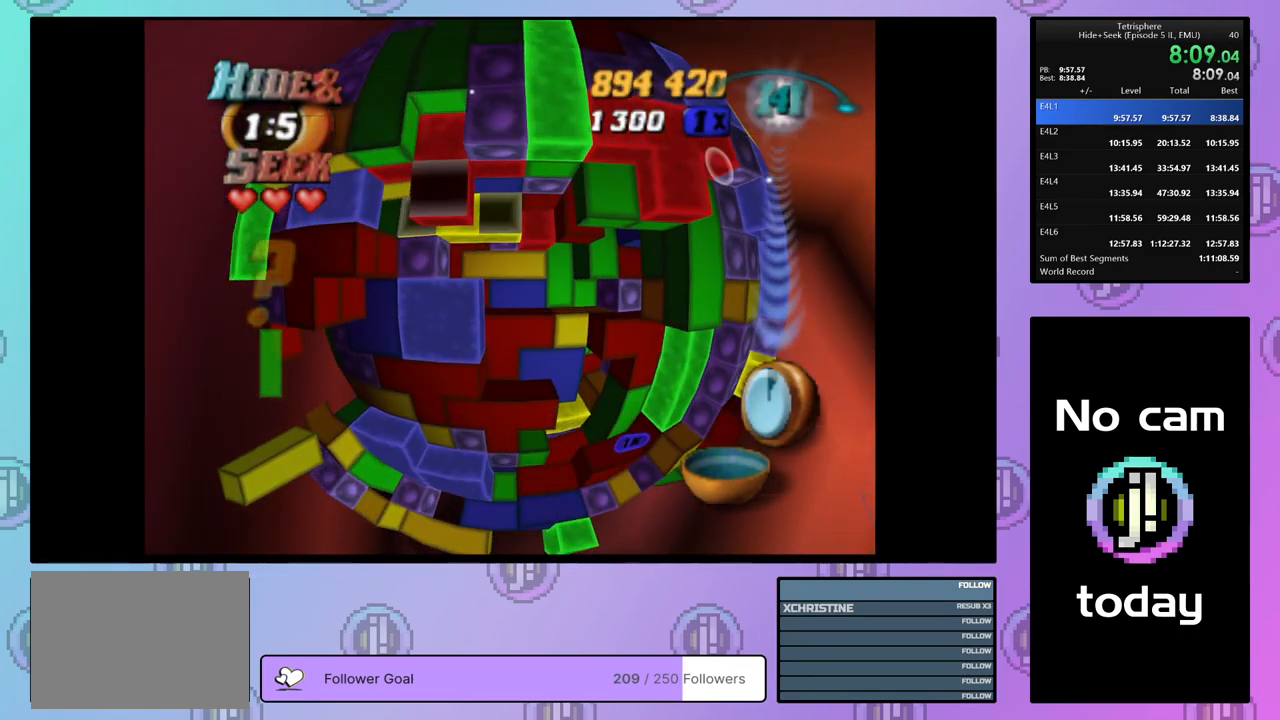
{"buttons": ["SQUARE"], "right_stick": "center", "events": [[33, "DPAD_DOWN", "down"], [133, "DPAD_DOWN", "up"], [217, "DPAD_RIGHT", "down"], [317, "DPAD_RIGHT", "up"]]}
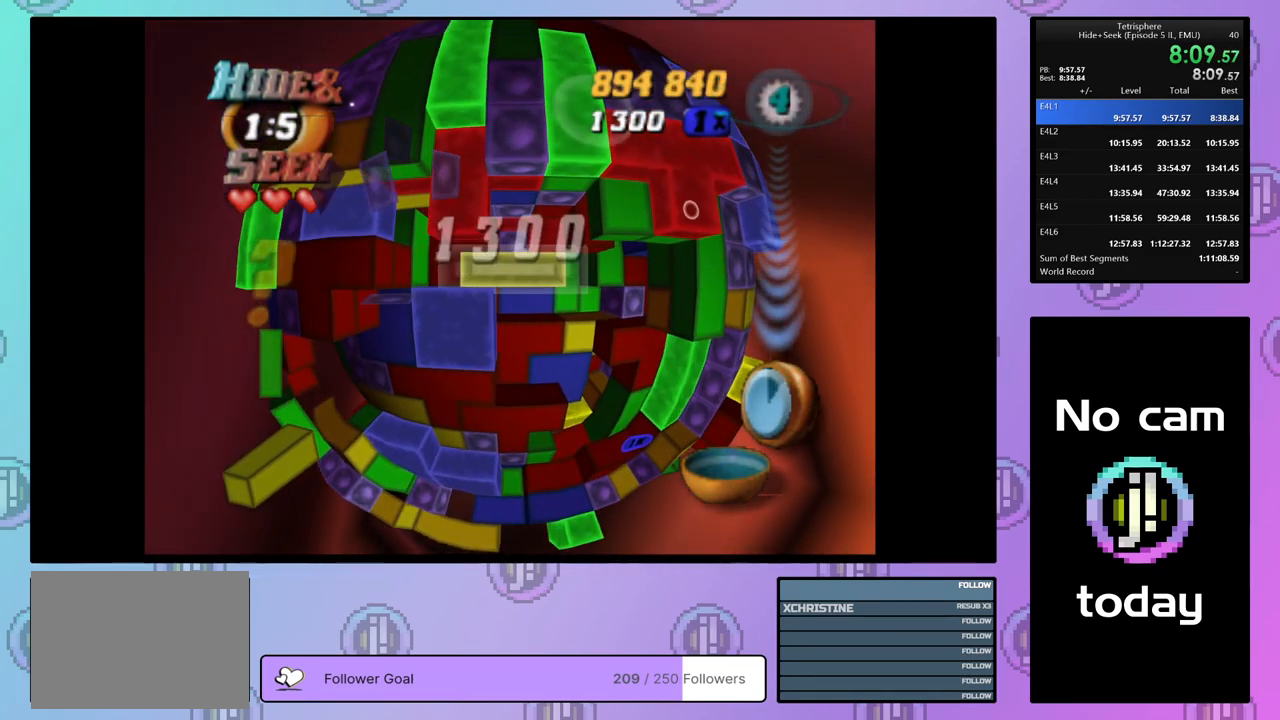
{"buttons": [], "right_stick": "center", "events": [[100, "SQUARE", "up"], [300, "CROSS", "down"], [400, "CROSS", "up"]]}
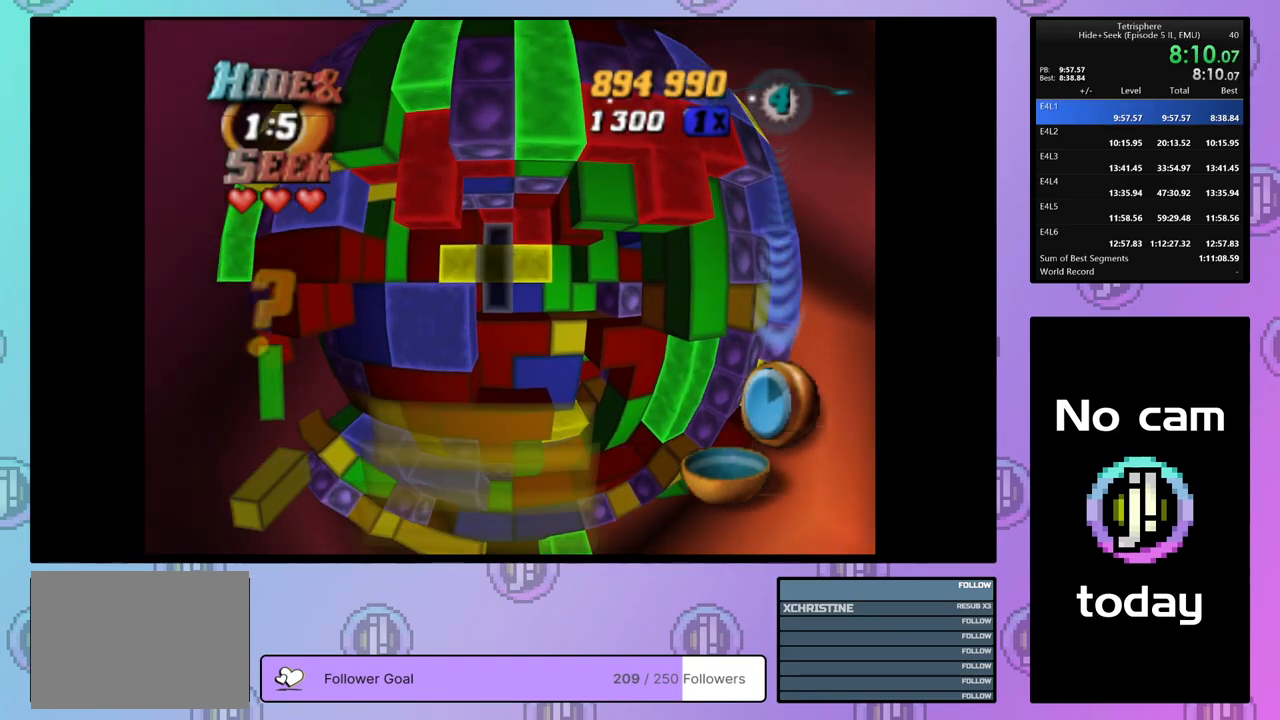
{"buttons": ["DPAD_UP"], "right_stick": "center", "events": [[33, "DPAD_UP", "down"], [100, "DPAD_UP", "up"], [167, "DPAD_UP", "down"], [250, "DPAD_UP", "up"], [333, "DPAD_UP", "down"], [417, "DPAD_UP", "up"], [467, "DPAD_UP", "down"]]}
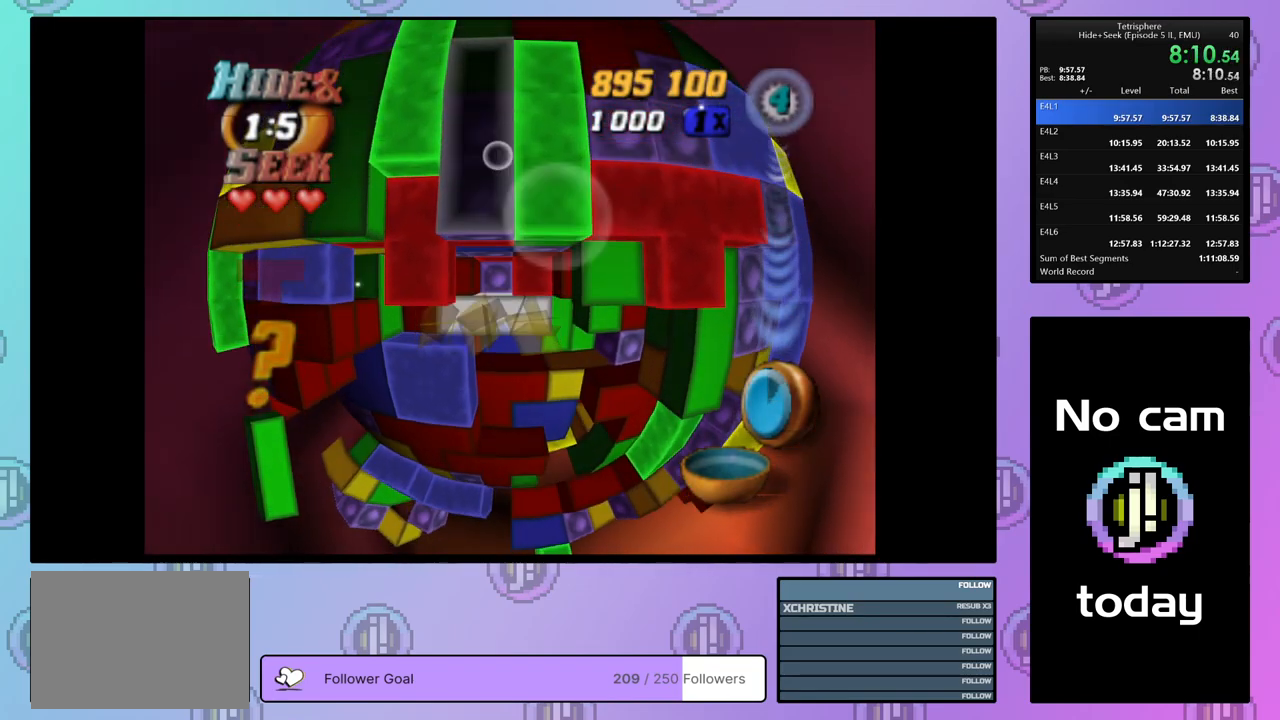
{"buttons": ["SQUARE"], "right_stick": "center", "events": [[50, "DPAD_UP", "up"], [183, "DPAD_LEFT", "down"], [250, "DPAD_LEFT", "up"], [250, "SQUARE", "down"], [350, "DPAD_DOWN", "down"], [450, "DPAD_DOWN", "up"]]}
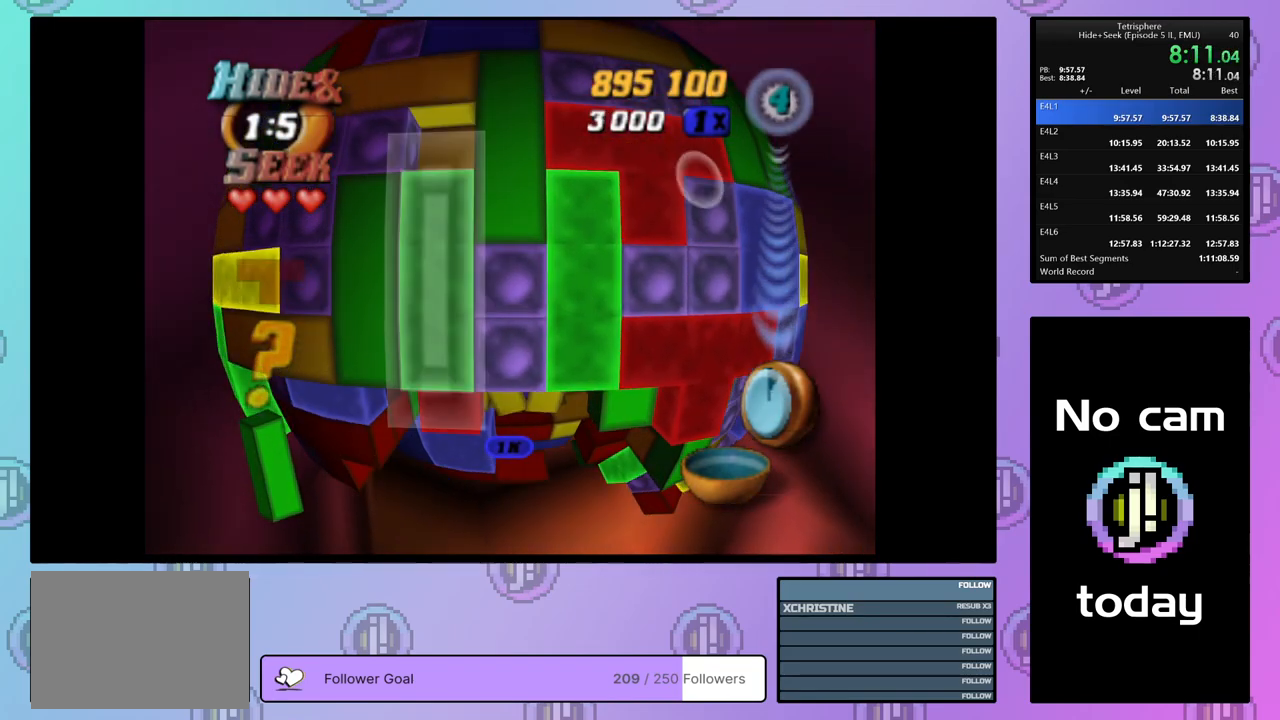
{"buttons": ["SQUARE"], "right_stick": "center", "events": [[17, "SQUARE", "up"], [67, "DPAD_RIGHT", "down"], [150, "DPAD_RIGHT", "up"], [250, "DPAD_UP", "down"], [317, "DPAD_UP", "up"], [367, "DPAD_UP", "down"], [450, "DPAD_UP", "up"], [500, "SQUARE", "down"]]}
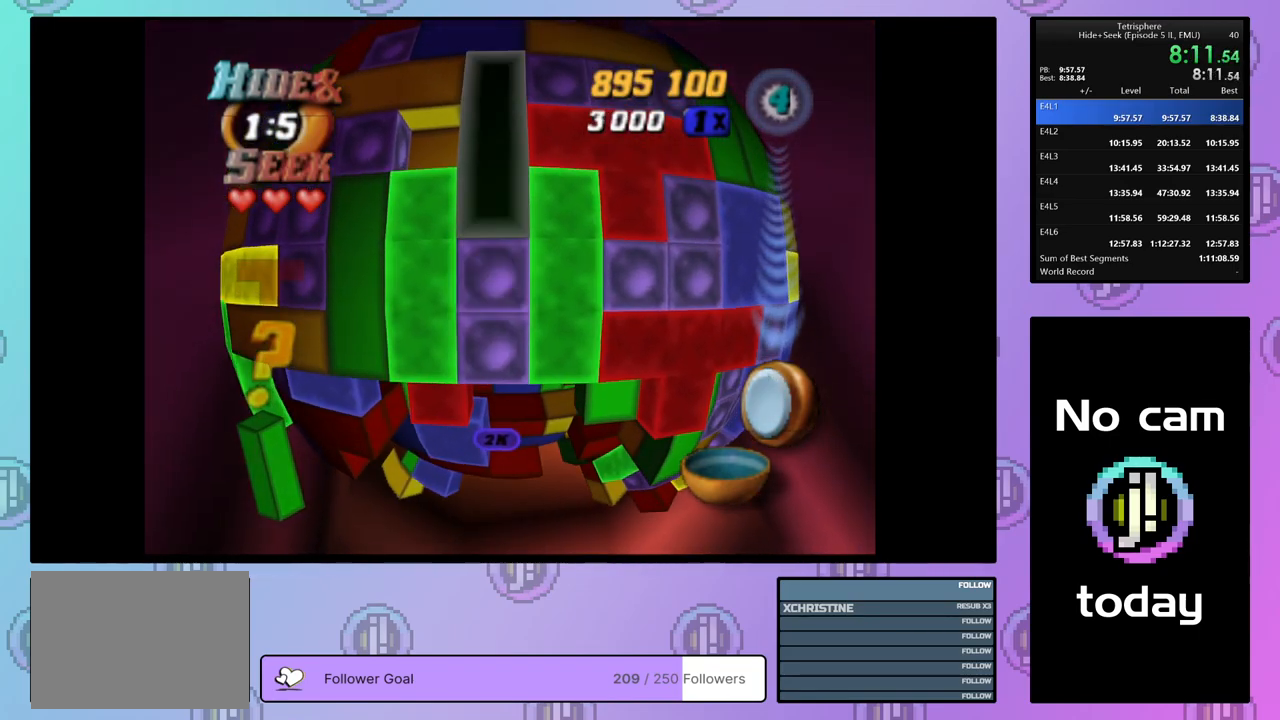
{"buttons": ["CROSS"], "right_stick": "center", "events": [[67, "DPAD_DOWN", "down"], [150, "DPAD_DOWN", "up"], [217, "DPAD_DOWN", "down"], [267, "DPAD_DOWN", "up"], [367, "SQUARE", "up"], [450, "CROSS", "down"]]}
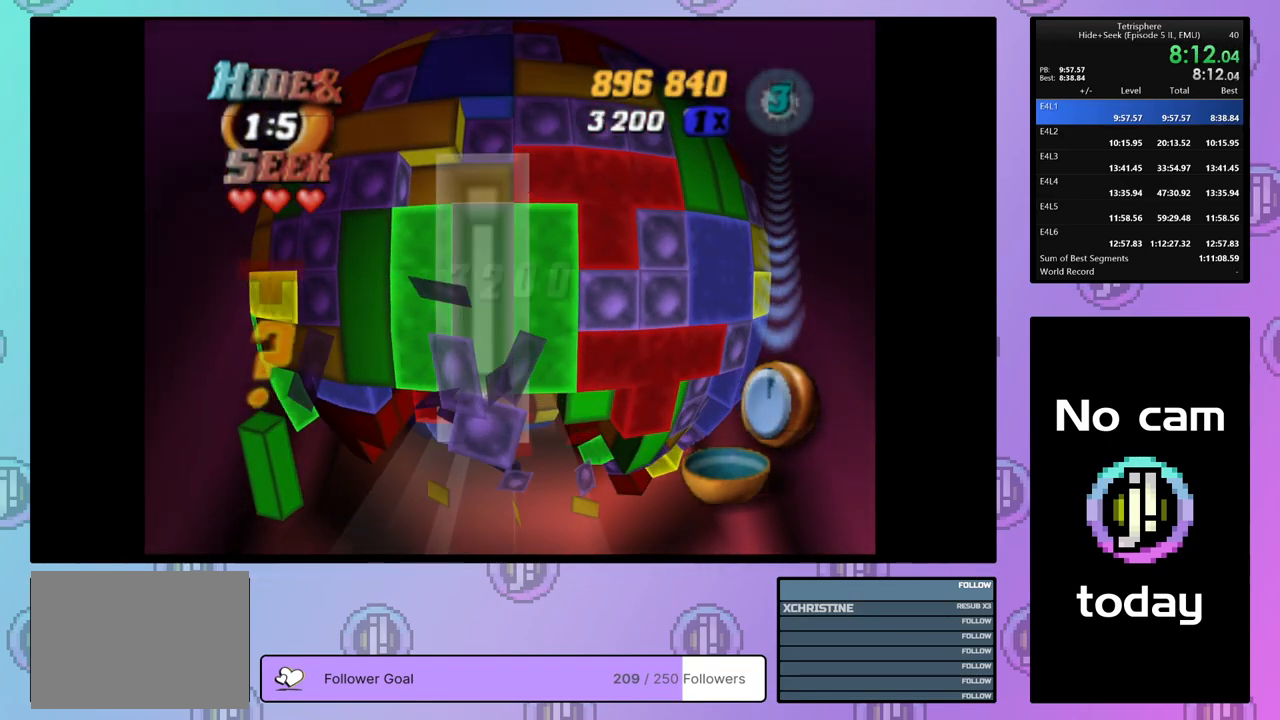
{"buttons": ["DPAD_DOWN"], "right_stick": "center", "events": [[33, "DPAD_DOWN", "down"], [50, "CROSS", "up"]]}
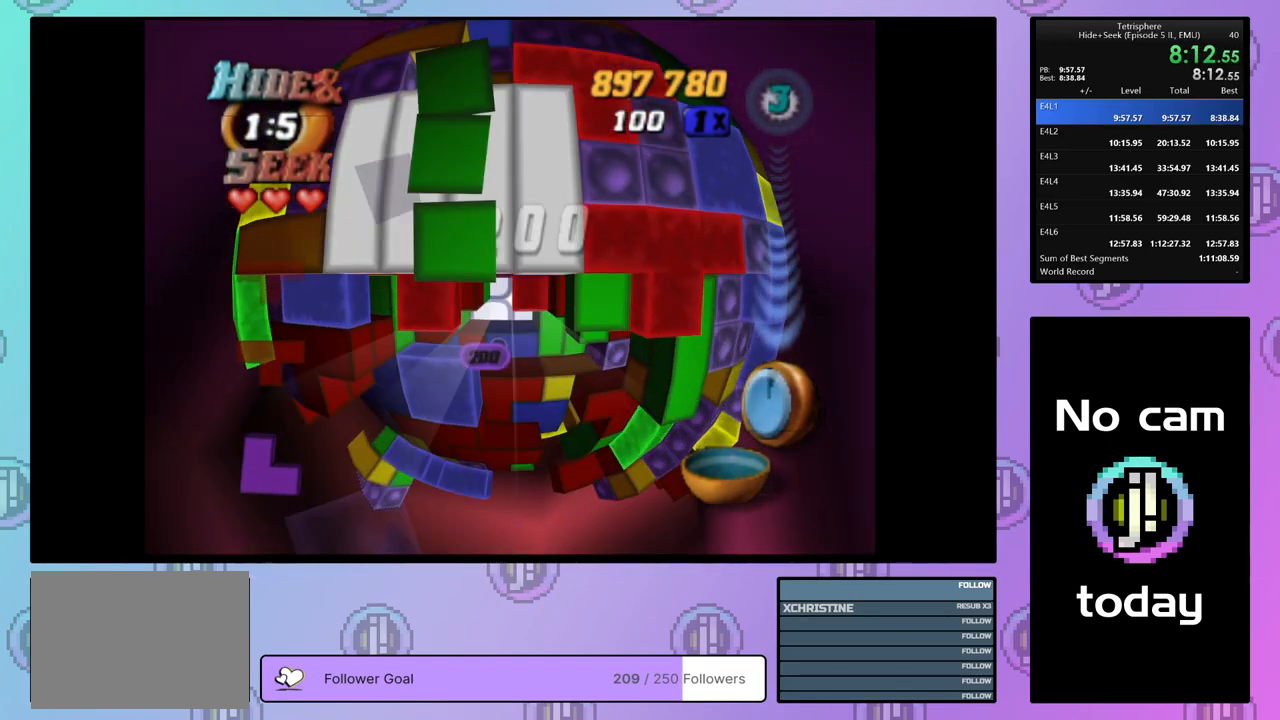
{"buttons": [], "right_stick": "center", "events": [[67, "DPAD_DOWN", "up"], [200, "DPAD_LEFT", "down"], [300, "DPAD_LEFT", "up"]]}
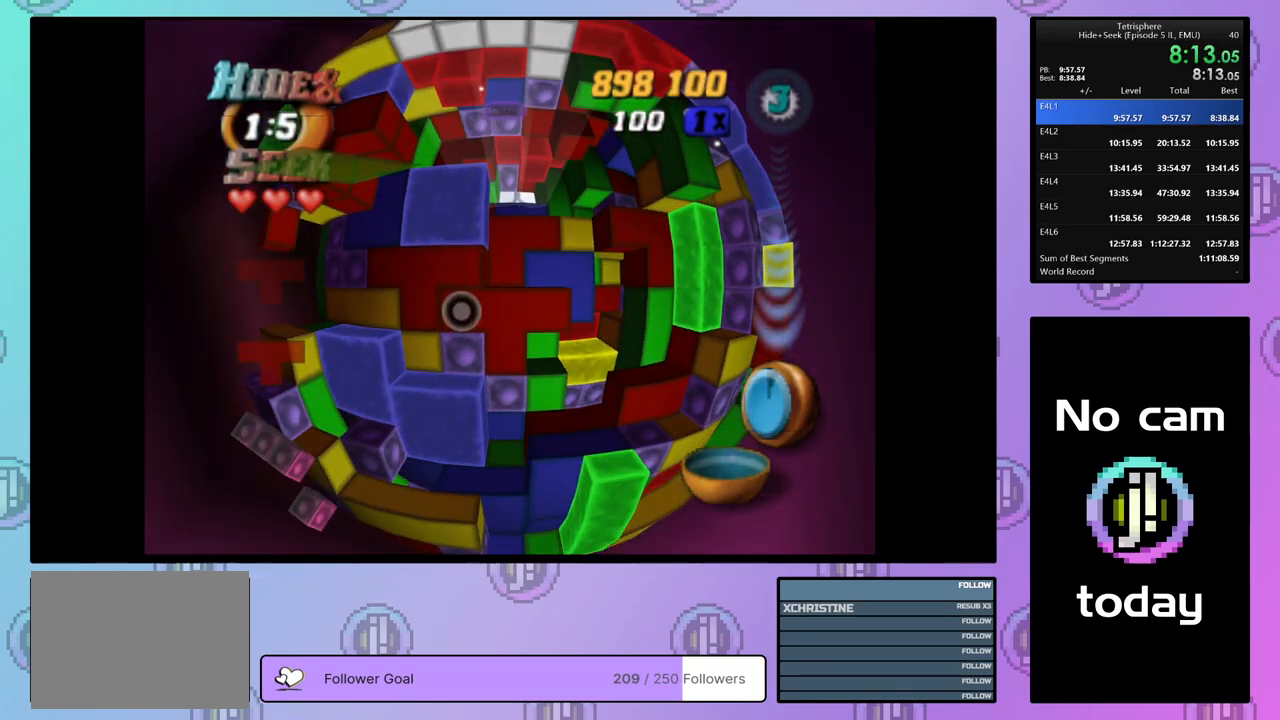
{"buttons": [], "right_stick": "center", "events": [[117, "DPAD_UP", "down"], [183, "DPAD_UP", "up"], [250, "DPAD_UP", "down"], [333, "DPAD_UP", "up"], [400, "DPAD_UP", "down"], [483, "DPAD_UP", "up"]]}
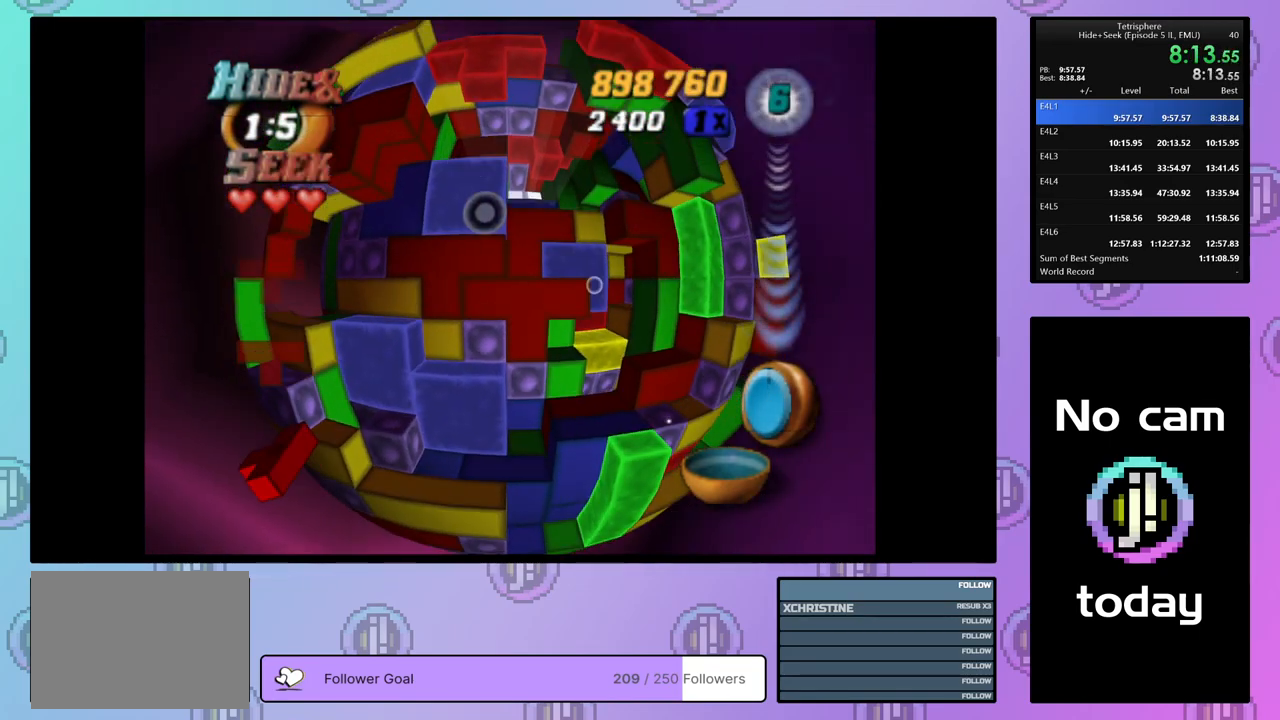
{"buttons": ["SQUARE", "DPAD_DOWN"], "right_stick": "center", "events": [[50, "SQUARE", "down"], [200, "DPAD_DOWN", "down"], [267, "DPAD_DOWN", "up"], [350, "DPAD_DOWN", "down"], [417, "DPAD_DOWN", "up"], [483, "DPAD_DOWN", "down"]]}
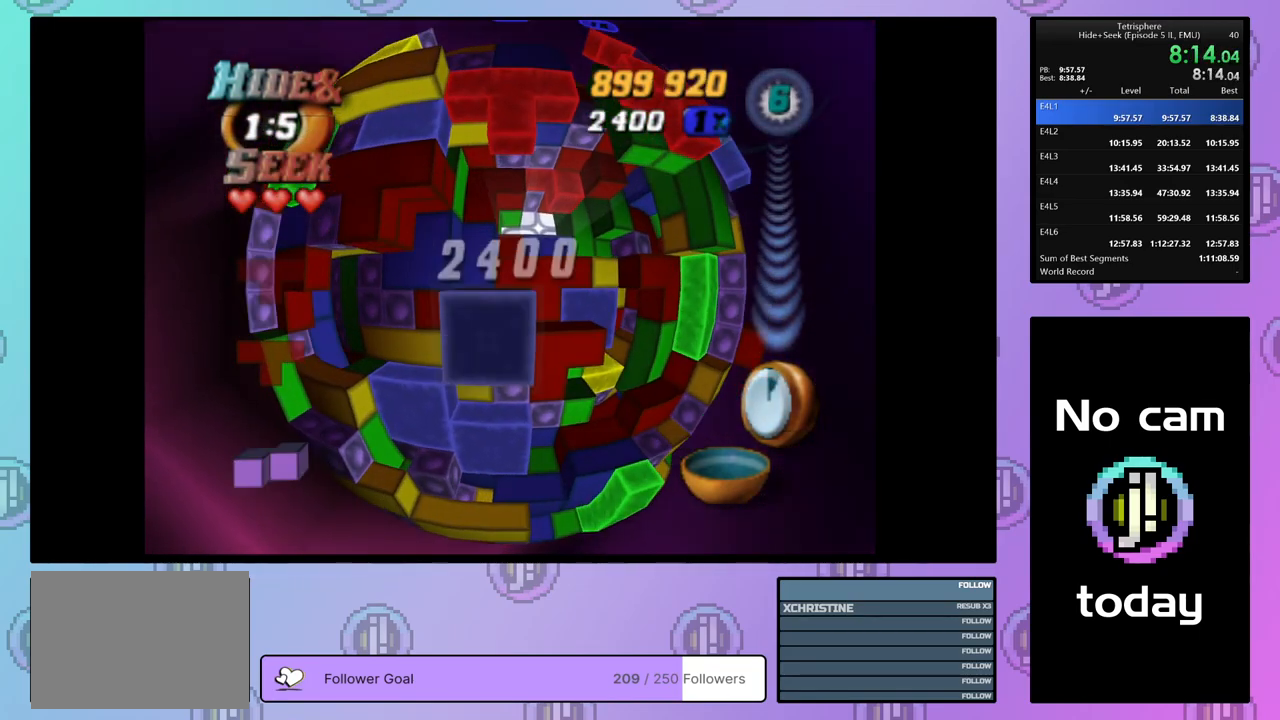
{"buttons": [], "right_stick": "center", "events": [[83, "DPAD_DOWN", "up"], [250, "SQUARE", "up"], [367, "CROSS", "down"], [467, "CROSS", "up"]]}
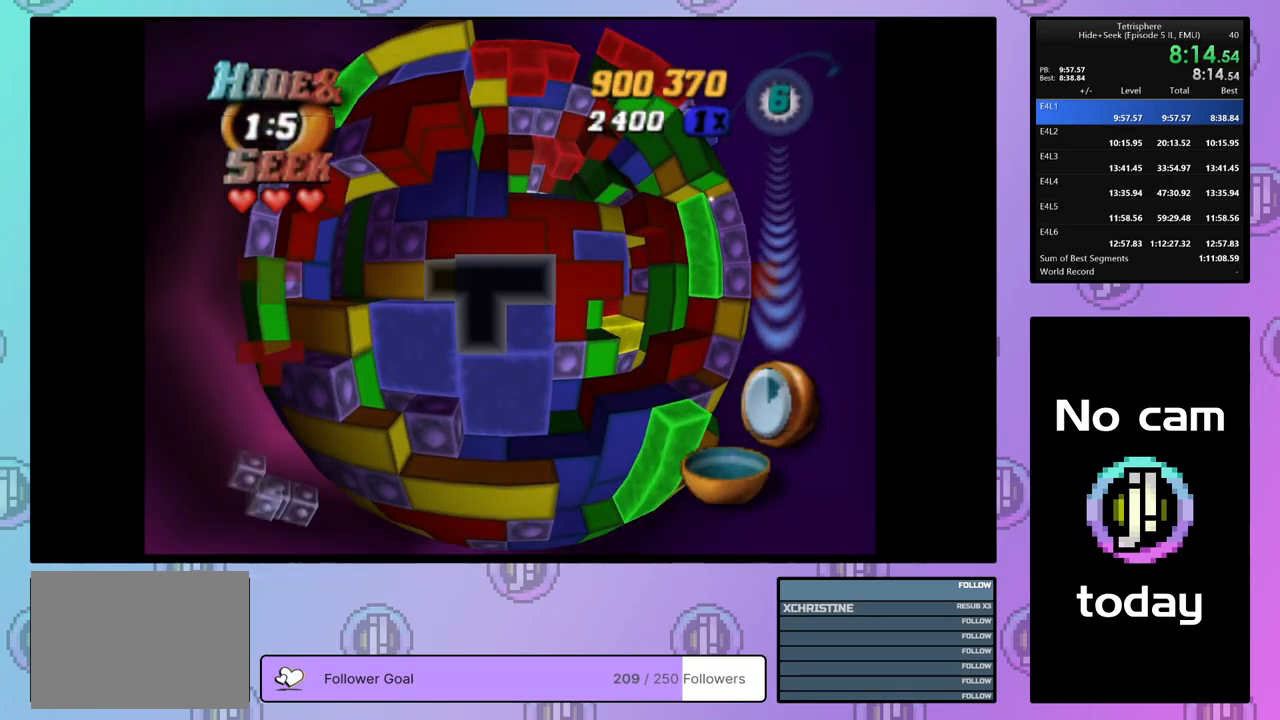
{"buttons": ["DPAD_UP"], "right_stick": "center", "events": [[300, "DPAD_UP", "down"], [400, "DPAD_UP", "up"], [450, "DPAD_UP", "down"]]}
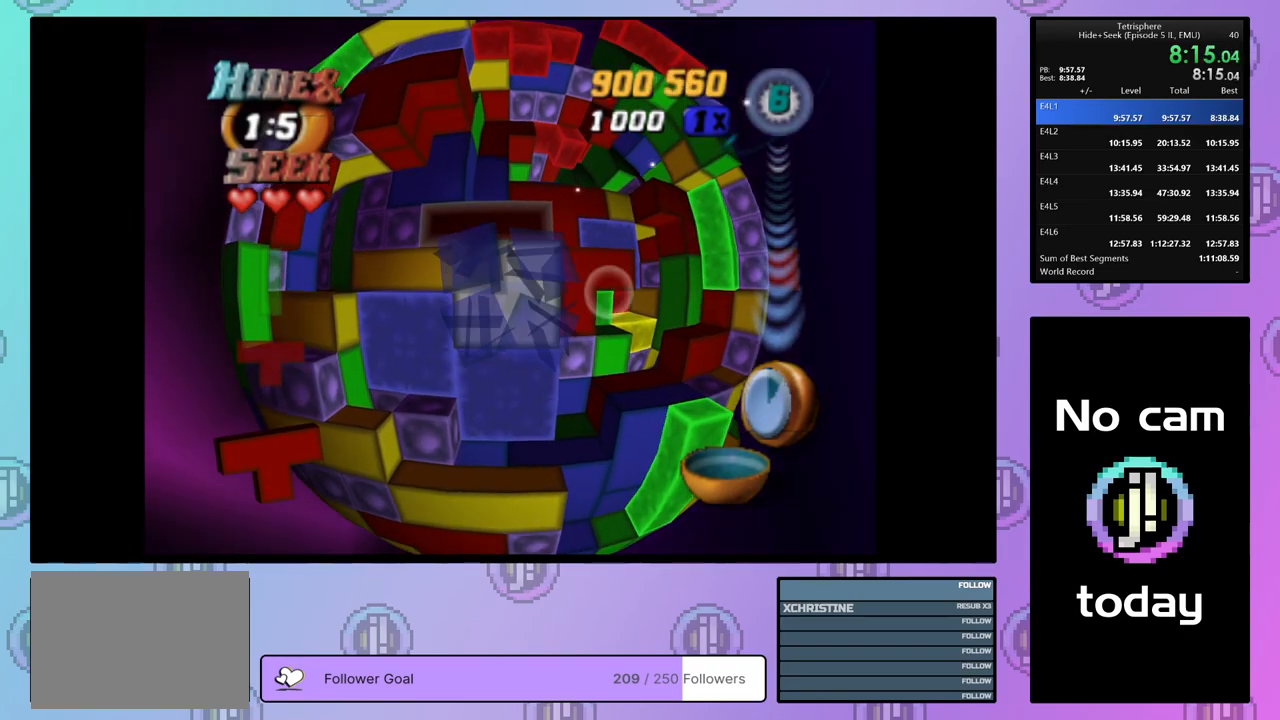
{"buttons": [], "right_stick": "center", "events": [[33, "DPAD_UP", "up"], [333, "DPAD_DOWN", "down"], [400, "DPAD_DOWN", "up"]]}
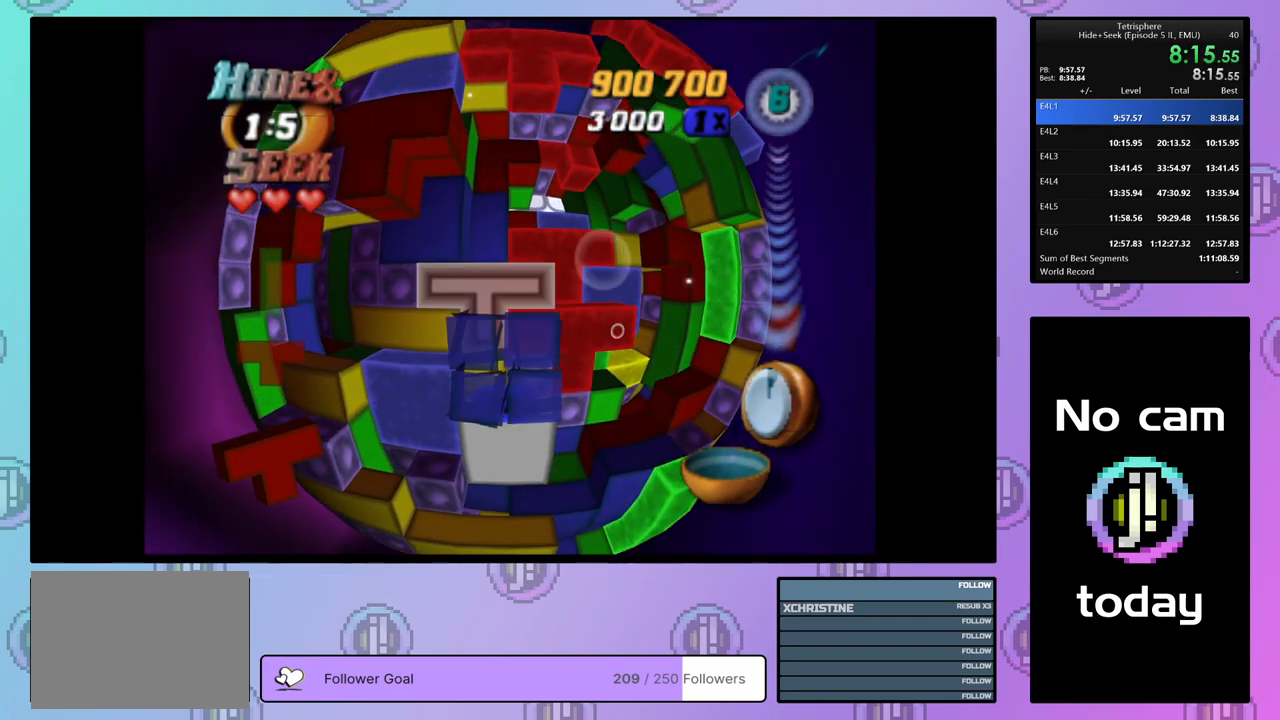
{"buttons": [], "right_stick": "center", "events": []}
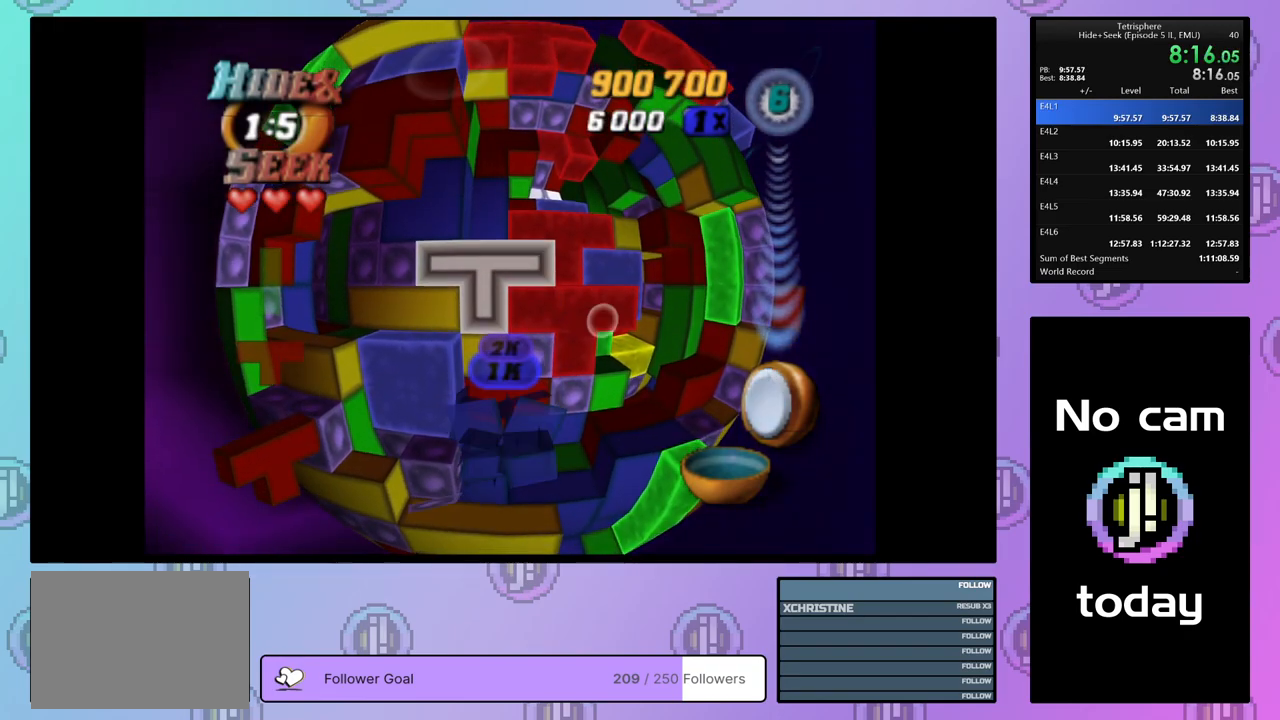
{"buttons": ["DPAD_UP"], "right_stick": "center", "events": [[33, "CROSS", "down"], [133, "CROSS", "up"], [150, "DPAD_RIGHT", "down"], [233, "DPAD_RIGHT", "up"], [300, "DPAD_RIGHT", "down"], [367, "DPAD_RIGHT", "up"], [450, "DPAD_UP", "down"]]}
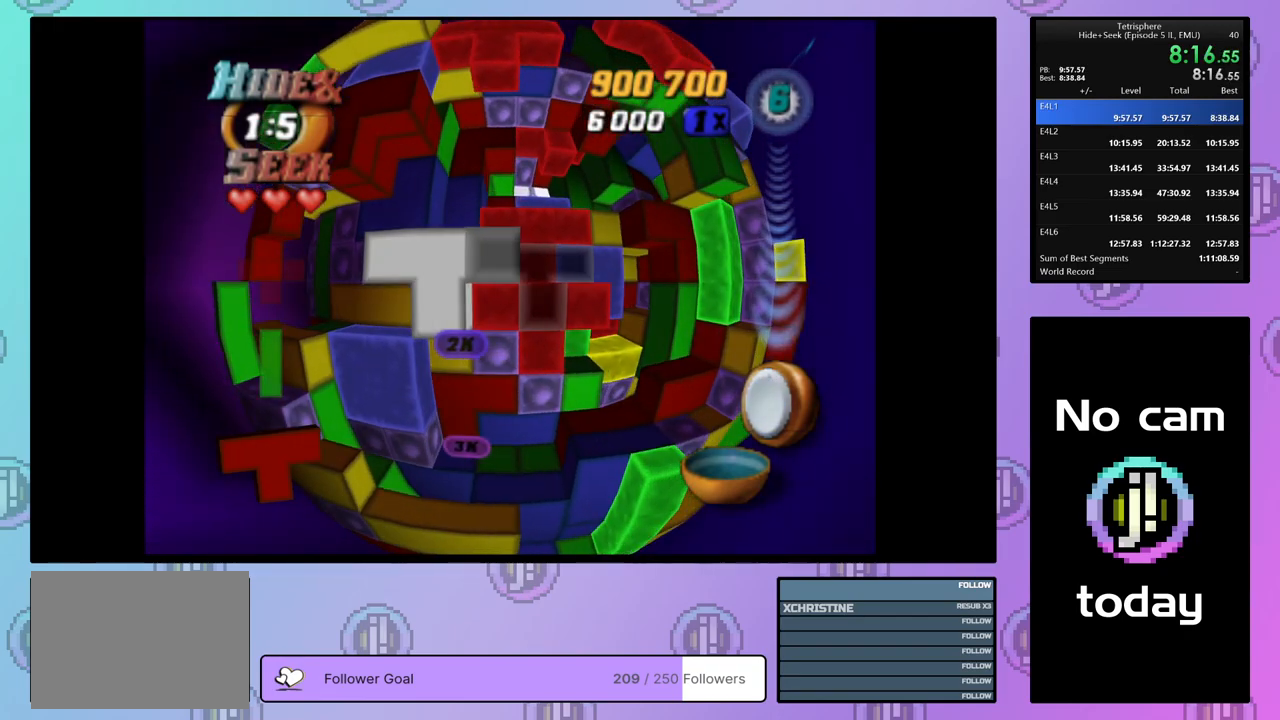
{"buttons": ["DPAD_LEFT"], "right_stick": "center", "events": [[50, "DPAD_UP", "up"], [150, "CROSS", "down"], [250, "CROSS", "up"], [483, "DPAD_LEFT", "down"]]}
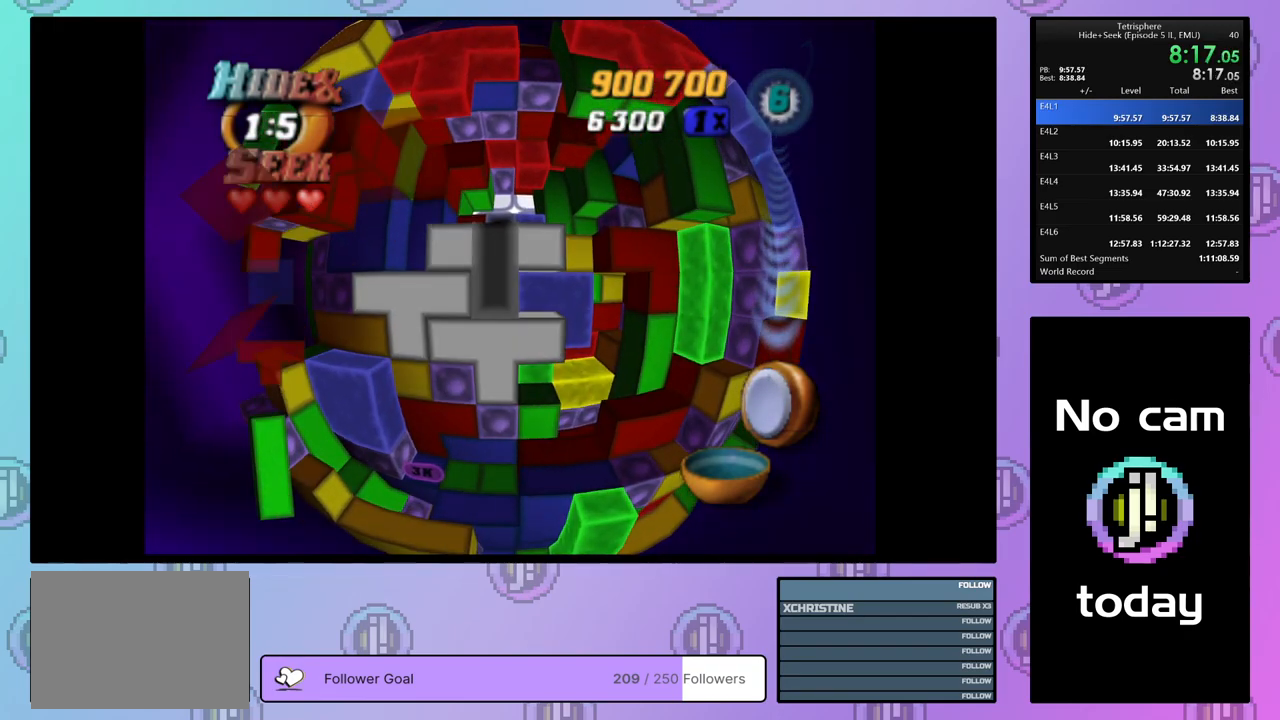
{"buttons": ["DPAD_DOWN"], "right_stick": "center", "events": [[50, "DPAD_LEFT", "up"], [133, "DPAD_LEFT", "down"], [200, "DPAD_LEFT", "up"], [267, "DPAD_LEFT", "down"], [333, "DPAD_LEFT", "up"], [450, "DPAD_DOWN", "down"]]}
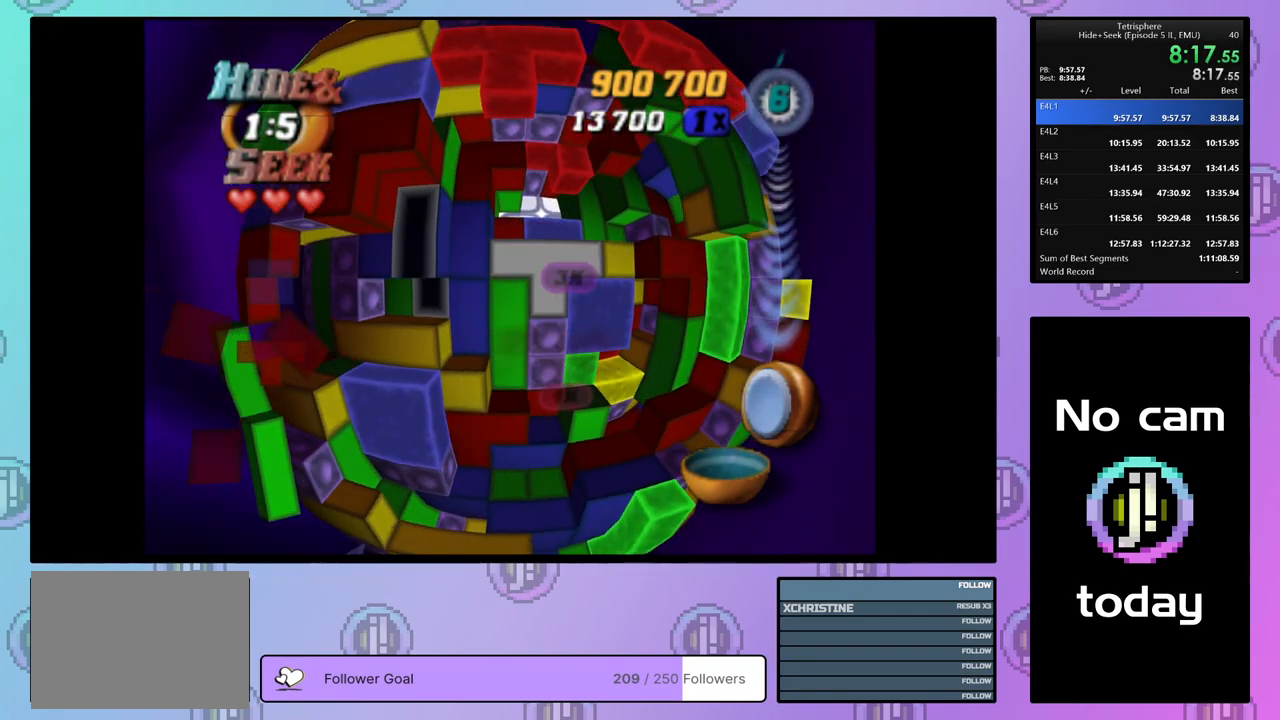
{"buttons": [], "right_stick": "center", "events": [[50, "DPAD_DOWN", "up"], [233, "DPAD_RIGHT", "down"], [333, "DPAD_RIGHT", "up"], [367, "DPAD_RIGHT", "down"], [467, "DPAD_RIGHT", "up"]]}
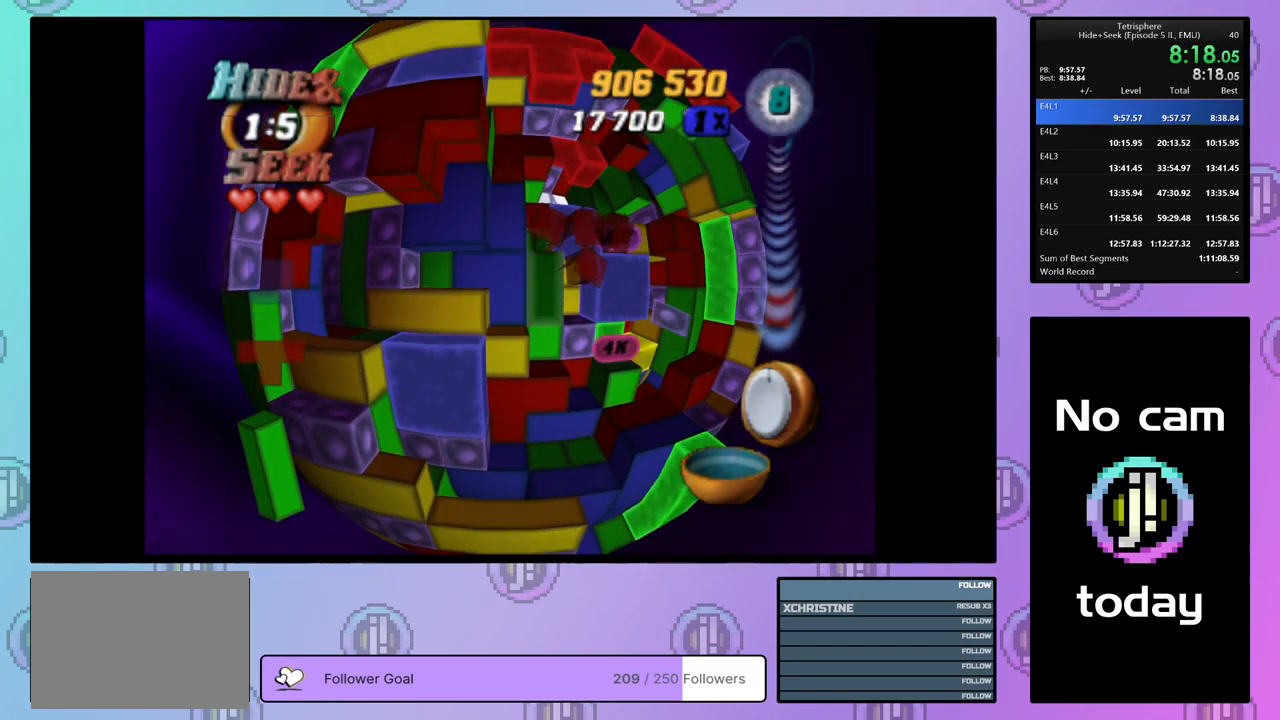
{"buttons": ["DPAD_DOWN"], "right_stick": "center", "events": [[33, "DPAD_RIGHT", "down"], [117, "DPAD_RIGHT", "up"], [200, "DPAD_DOWN", "down"], [283, "DPAD_DOWN", "up"], [350, "DPAD_DOWN", "down"], [433, "DPAD_DOWN", "up"], [483, "DPAD_DOWN", "down"]]}
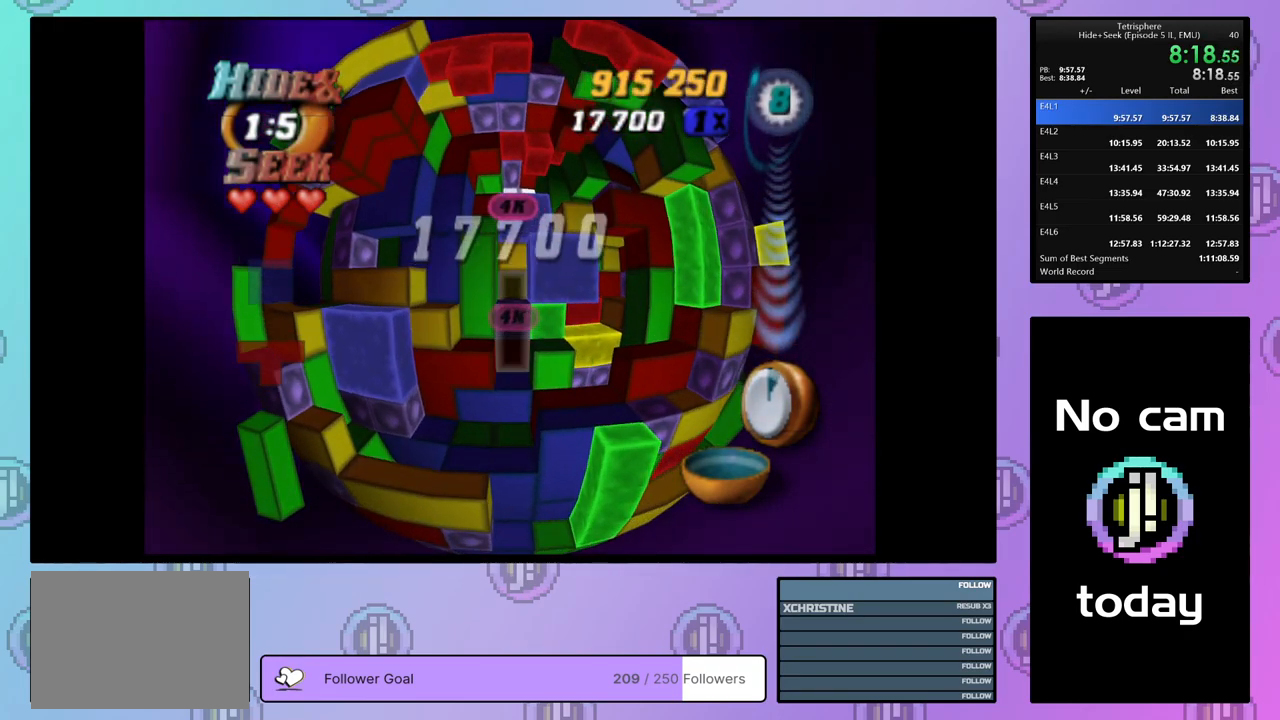
{"buttons": ["SQUARE", "DPAD_UP"], "right_stick": "center", "events": [[67, "DPAD_DOWN", "up"], [150, "DPAD_RIGHT", "down"], [233, "SQUARE", "down"], [250, "DPAD_RIGHT", "up"], [317, "DPAD_UP", "down"], [417, "DPAD_UP", "up"], [483, "DPAD_UP", "down"]]}
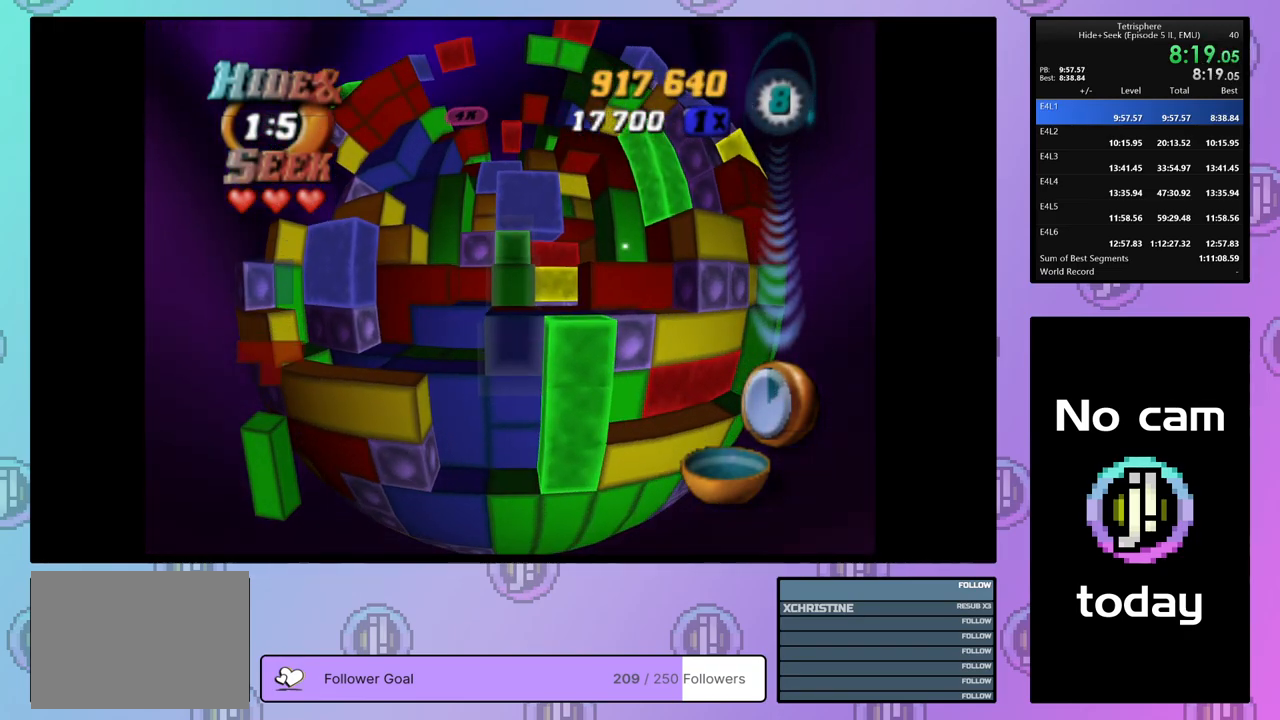
{"buttons": ["SQUARE", "DPAD_LEFT"], "right_stick": "center", "events": [[67, "DPAD_UP", "up"], [133, "DPAD_UP", "down"], [250, "DPAD_UP", "up"], [400, "DPAD_UP", "down"], [483, "DPAD_UP", "up"], [500, "DPAD_LEFT", "down"]]}
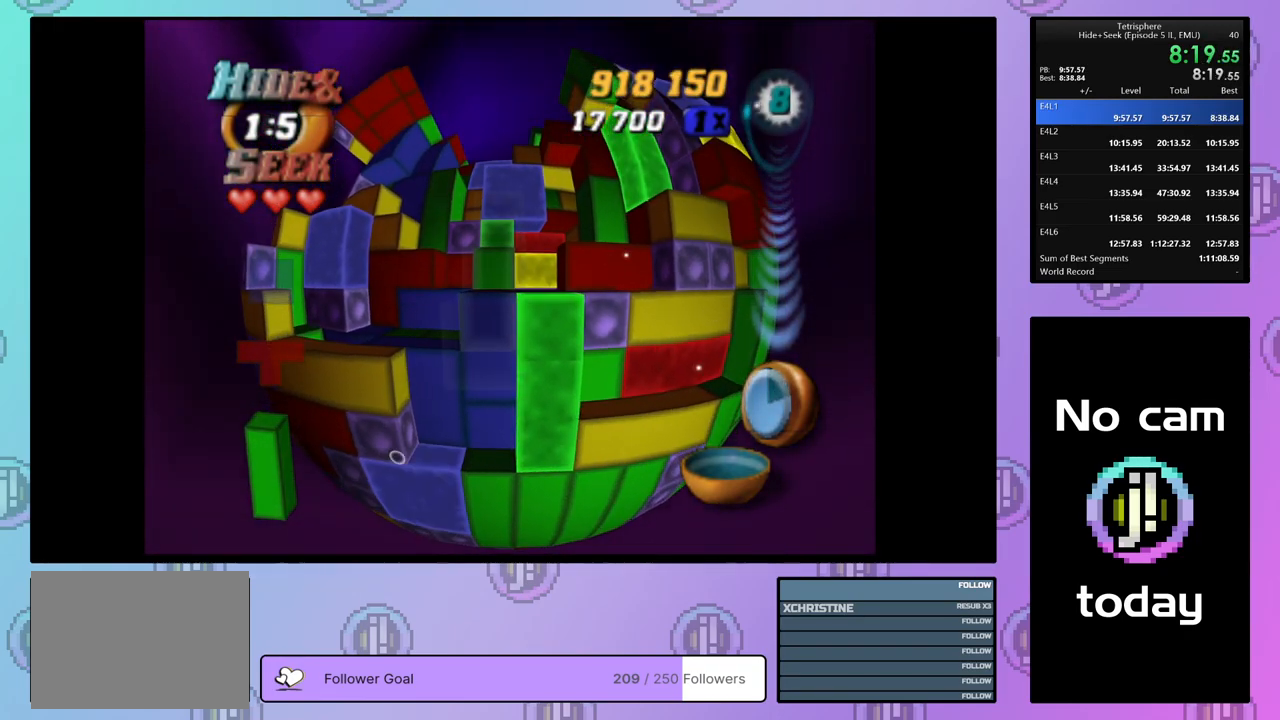
{"buttons": ["SQUARE", "DPAD_UP"], "right_stick": "center", "events": [[83, "DPAD_UP", "down"], [183, "DPAD_LEFT", "up"], [183, "DPAD_UP", "up"], [267, "DPAD_UP", "down"], [400, "DPAD_UP", "up"], [467, "DPAD_UP", "down"]]}
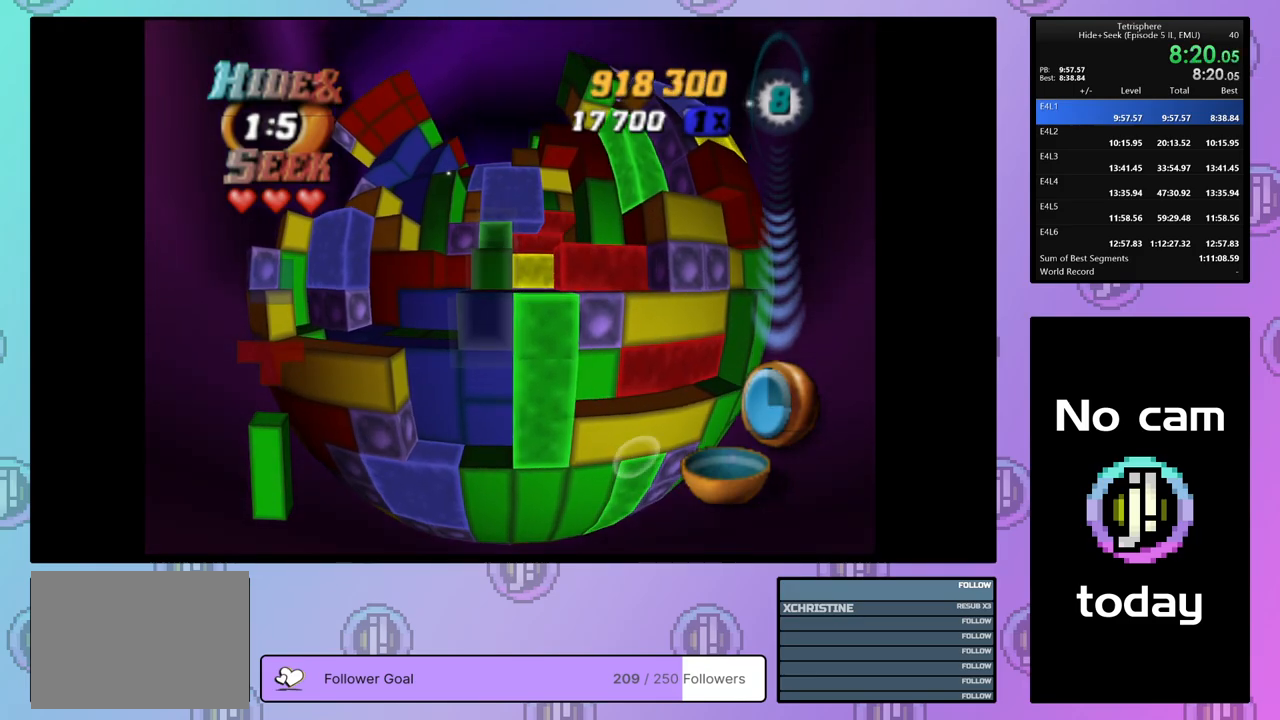
{"buttons": ["SQUARE"], "right_stick": "center", "events": [[117, "DPAD_UP", "up"], [167, "DPAD_UP", "down"], [283, "DPAD_UP", "up"], [333, "DPAD_UP", "down"], [450, "DPAD_UP", "up"]]}
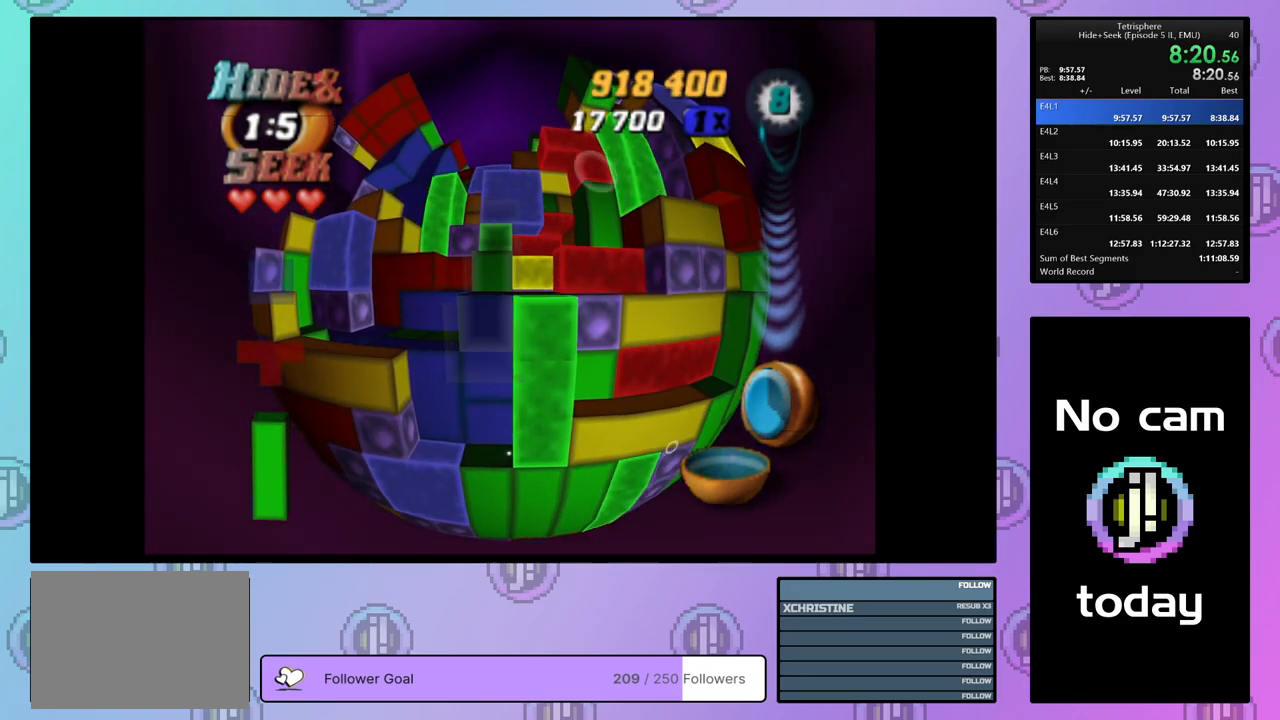
{"buttons": ["SQUARE", "DPAD_LEFT"], "right_stick": "center", "events": [[17, "DPAD_RIGHT", "down"], [83, "DPAD_UP", "down"], [250, "DPAD_RIGHT", "up"], [267, "DPAD_RIGHT", "down"], [383, "DPAD_RIGHT", "up"], [400, "DPAD_UP", "up"], [483, "DPAD_LEFT", "down"]]}
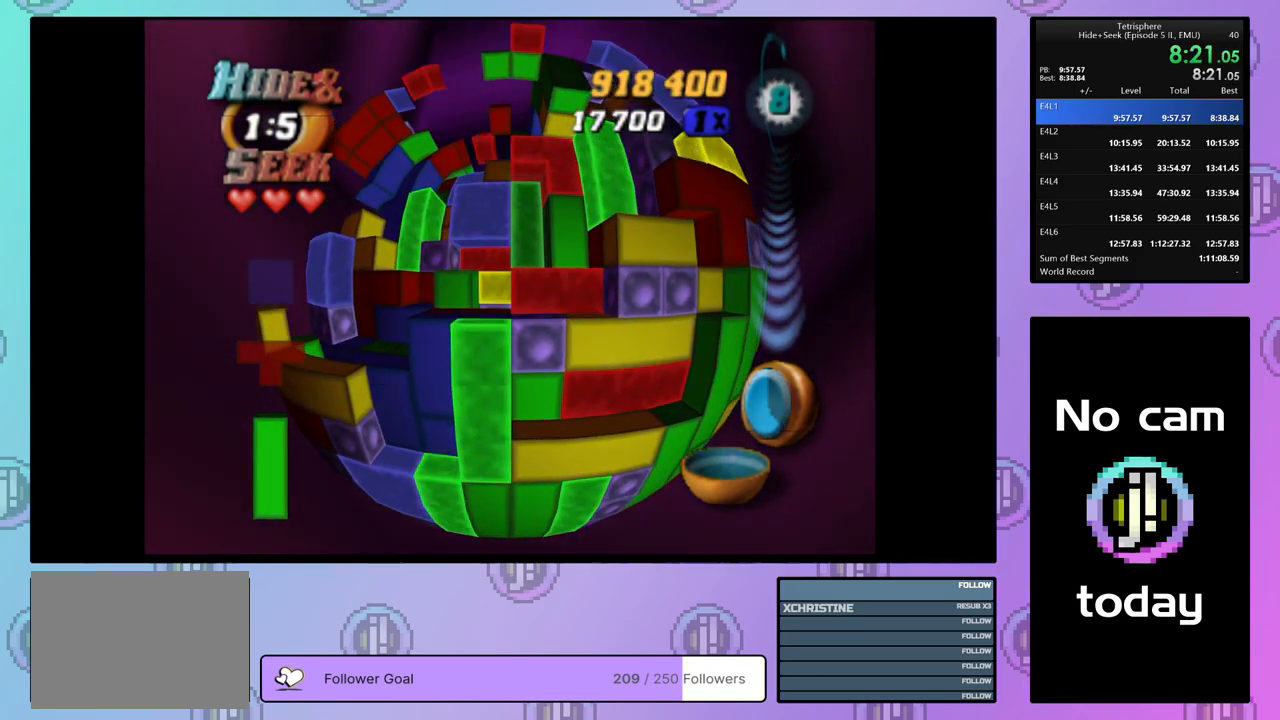
{"buttons": ["SQUARE", "DPAD_UP"], "right_stick": "center", "events": [[100, "DPAD_LEFT", "up"], [167, "DPAD_LEFT", "down"], [267, "DPAD_LEFT", "up"], [333, "DPAD_LEFT", "down"], [400, "DPAD_LEFT", "up"], [500, "DPAD_UP", "down"]]}
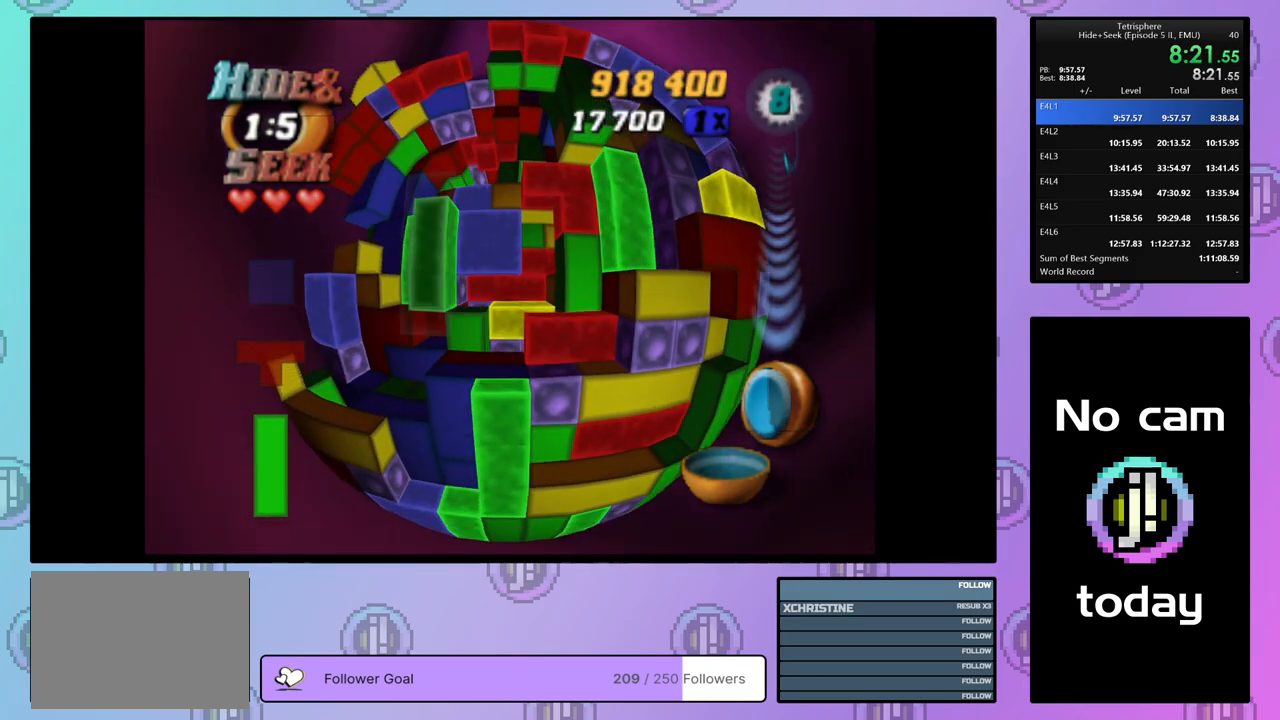
{"buttons": [], "right_stick": "center", "events": [[100, "DPAD_UP", "up"], [267, "DPAD_DOWN", "down"], [350, "DPAD_DOWN", "up"], [500, "SQUARE", "up"]]}
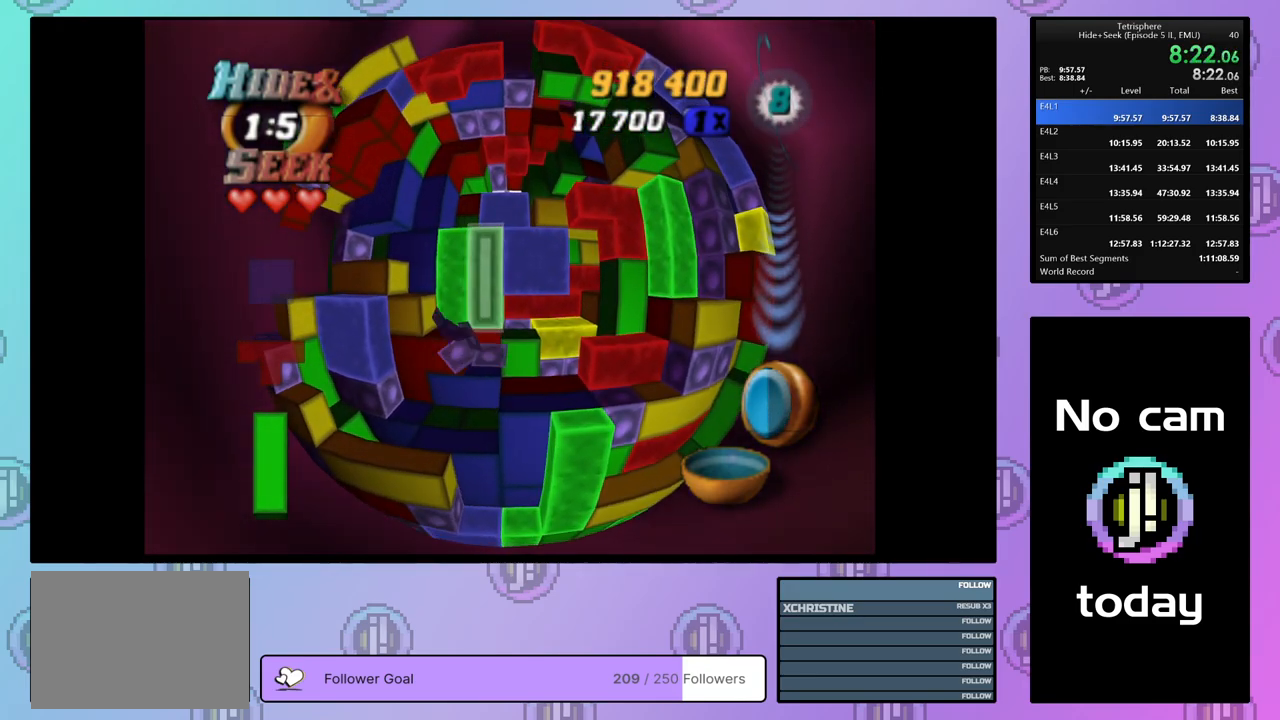
{"buttons": ["DPAD_DOWN"], "right_stick": "center", "events": [[100, "CROSS", "down"], [150, "DPAD_LEFT", "down"], [183, "CROSS", "up"], [233, "DPAD_LEFT", "up"], [300, "DPAD_LEFT", "down"], [367, "DPAD_LEFT", "up"], [433, "DPAD_DOWN", "down"]]}
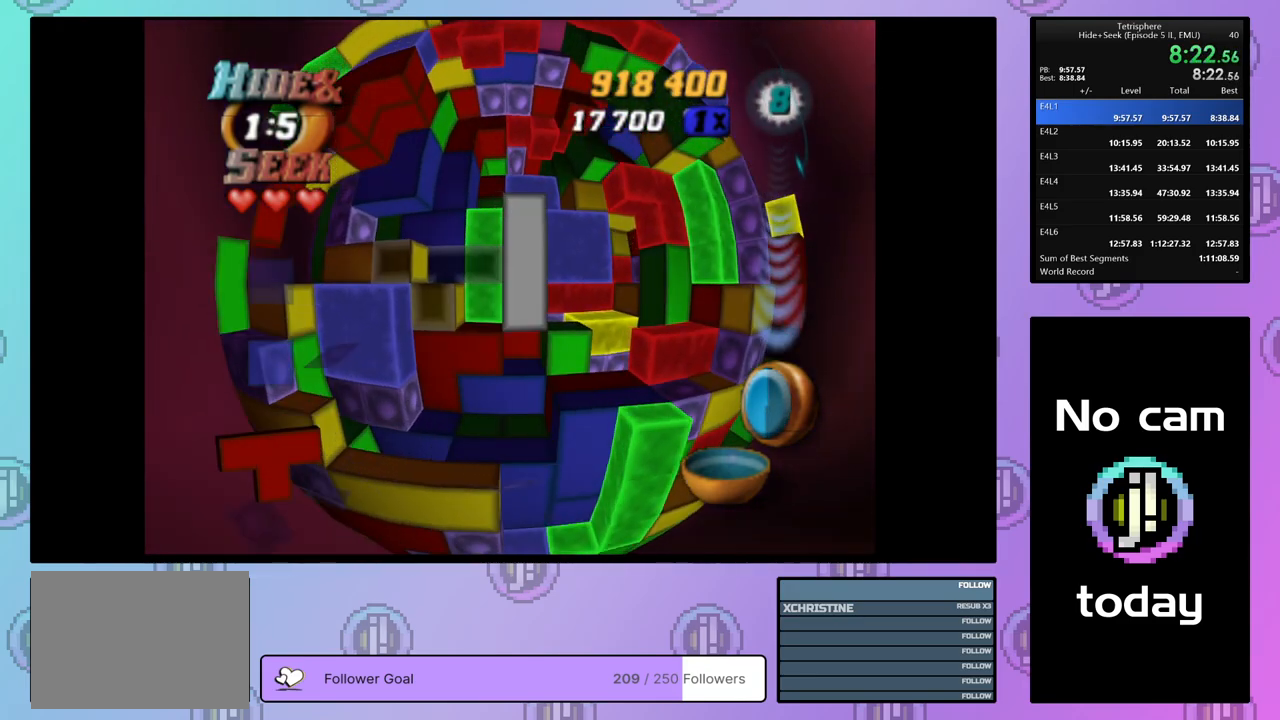
{"buttons": ["SQUARE"], "right_stick": "center", "events": [[17, "DPAD_DOWN", "up"], [67, "DPAD_DOWN", "down"], [150, "DPAD_DOWN", "up"], [150, "SQUARE", "down"], [250, "DPAD_RIGHT", "down"], [250, "DPAD_UP", "down"], [483, "DPAD_RIGHT", "up"], [500, "DPAD_UP", "up"]]}